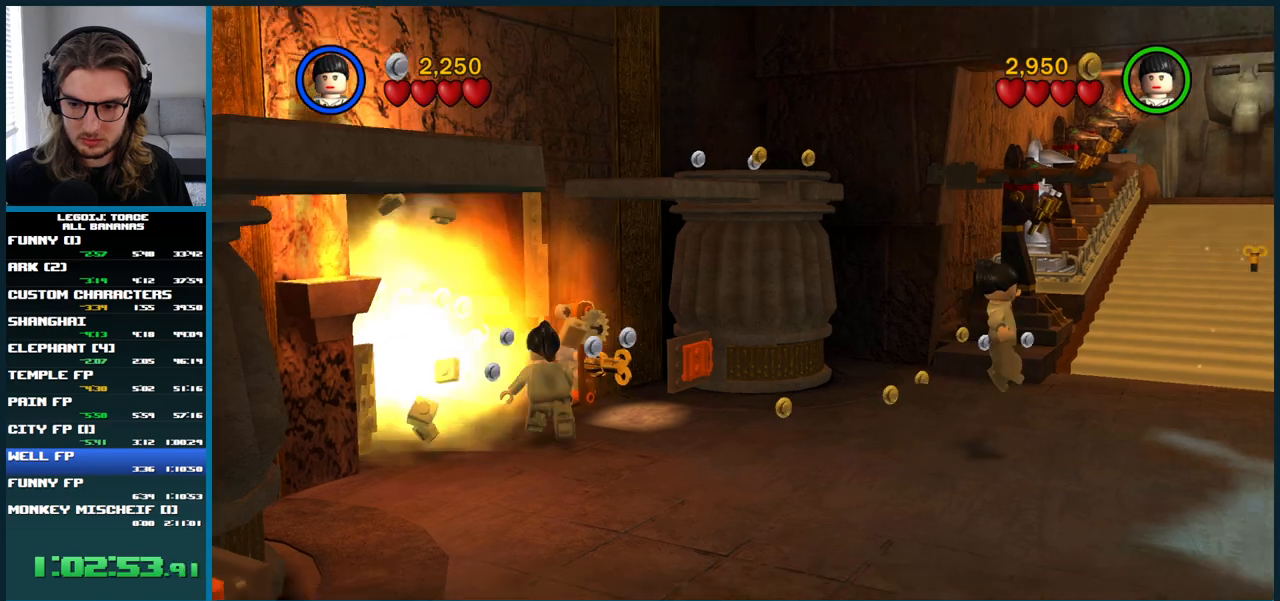
Gameplay with a controller (Xbox layout); each line is a JSON object with the inputs held at the frame after it (dt_ms = milliseconds from this image to that frame). "button_events" lists button changes between this image and that frame as [ms after this image, input, new state], when the widget could be followed in between (sticks are given only as held states). Not read: A L1 L3.
{"dt_ms": 500, "buttons": [], "left_stick": "up-right", "right_stick": "center", "button_events": []}
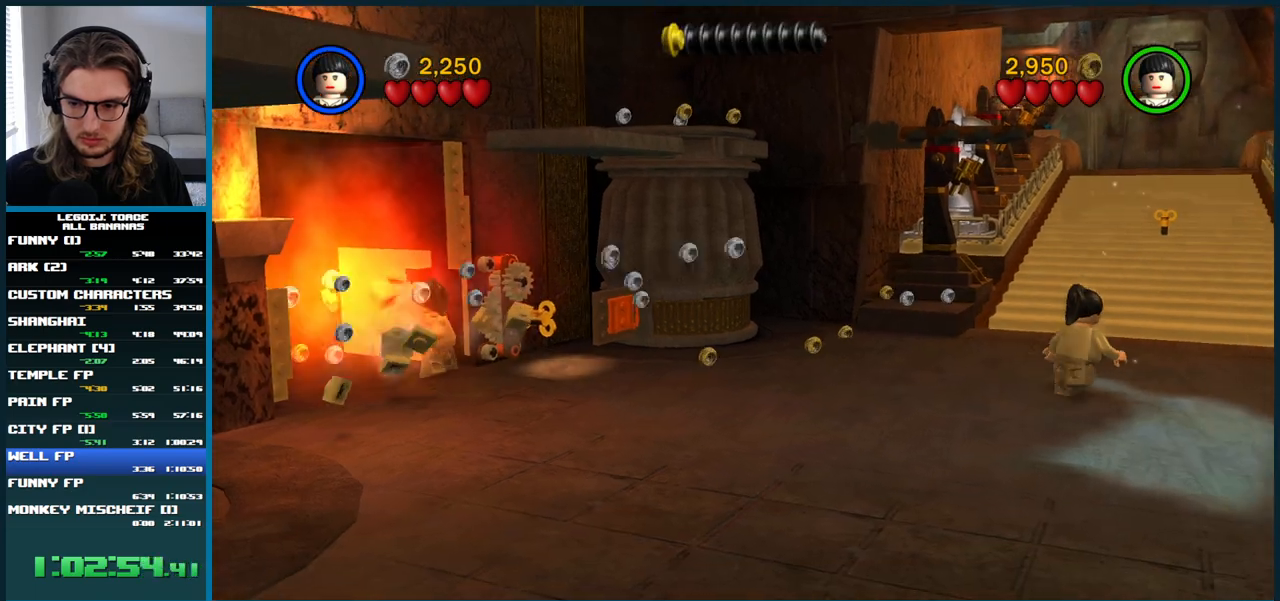
{"dt_ms": 1000, "buttons": [], "left_stick": "up", "right_stick": "center"}
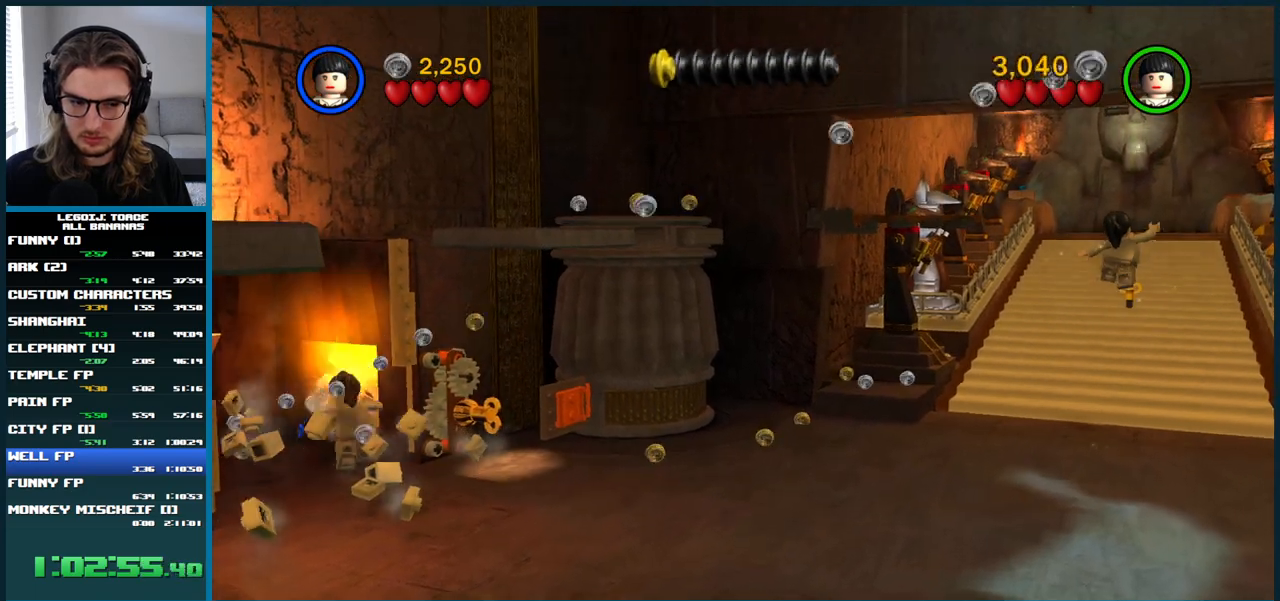
{"dt_ms": 500, "buttons": [], "left_stick": "up", "right_stick": "center", "button_events": []}
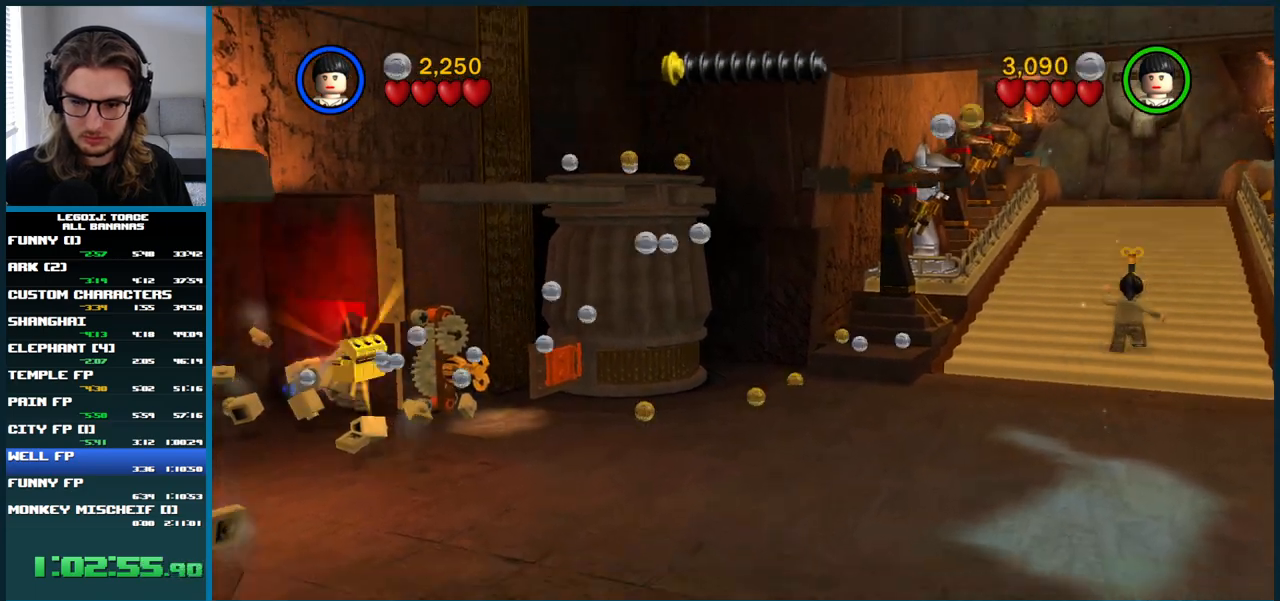
{"dt_ms": 500, "buttons": [], "left_stick": "up", "right_stick": "center", "button_events": []}
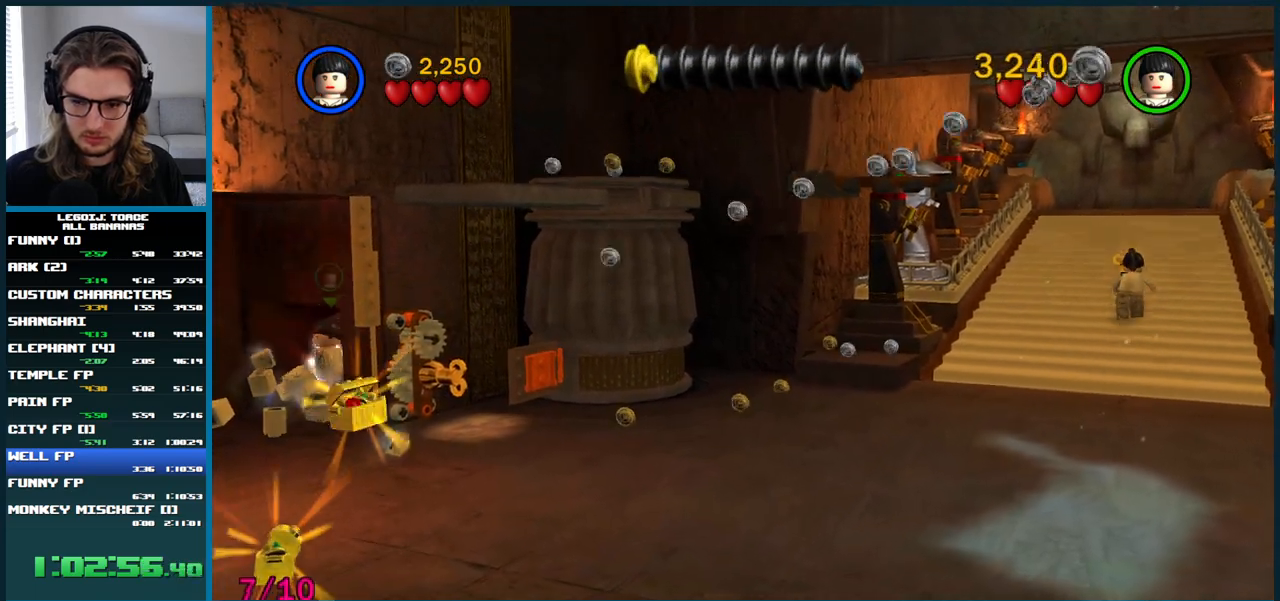
{"dt_ms": 500, "buttons": [], "left_stick": "left", "right_stick": "center", "button_events": []}
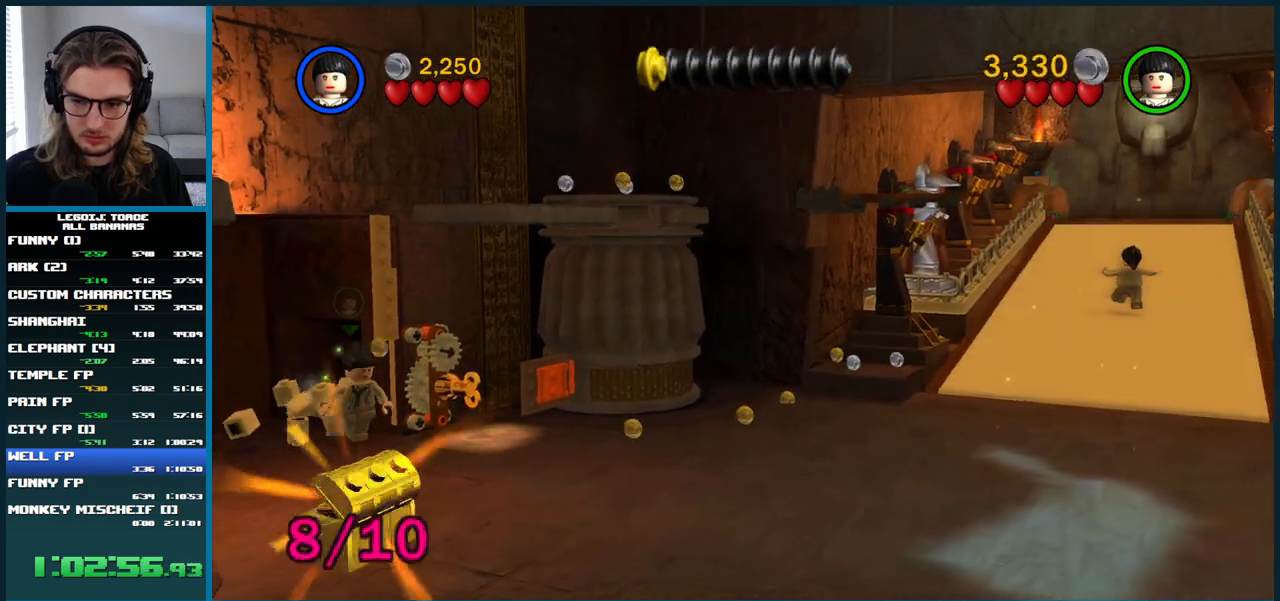
{"dt_ms": 500, "buttons": [], "left_stick": "down", "right_stick": "center", "button_events": []}
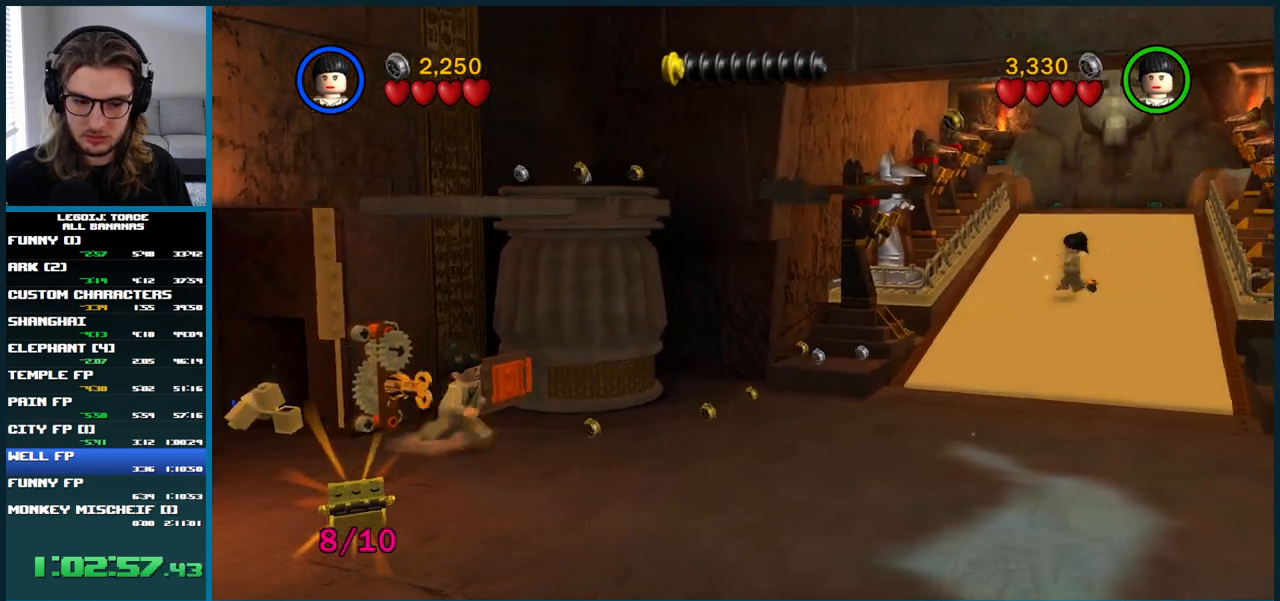
{"dt_ms": 500, "buttons": [], "left_stick": "down", "right_stick": "center", "button_events": []}
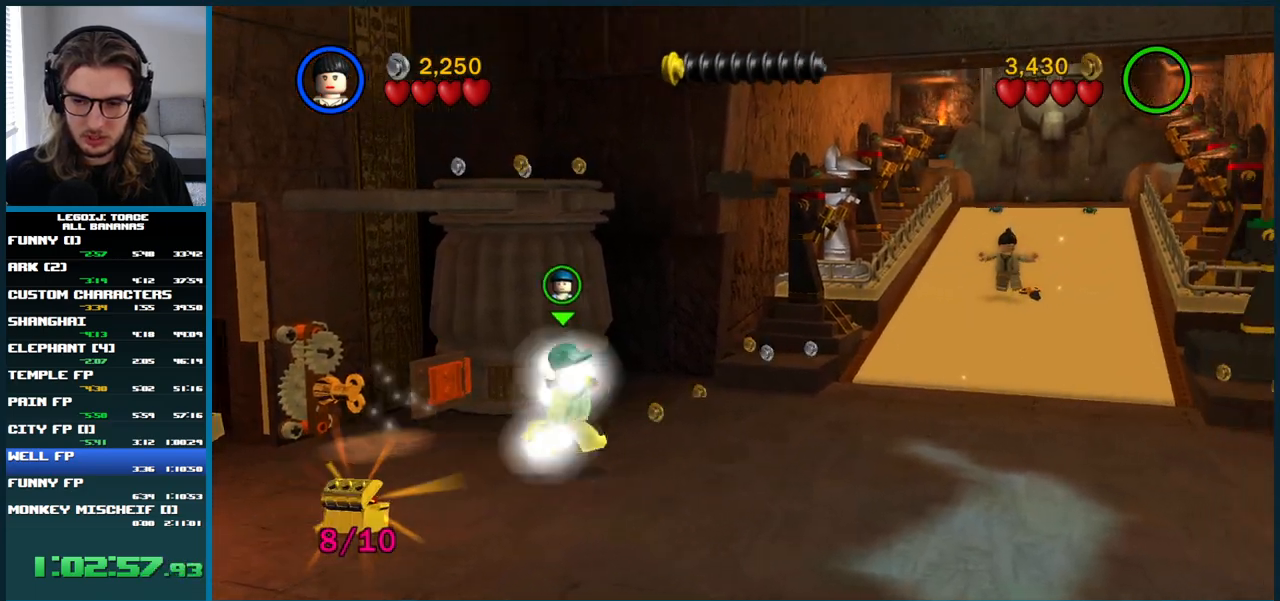
{"dt_ms": 500, "buttons": [], "left_stick": "down", "right_stick": "center", "button_events": []}
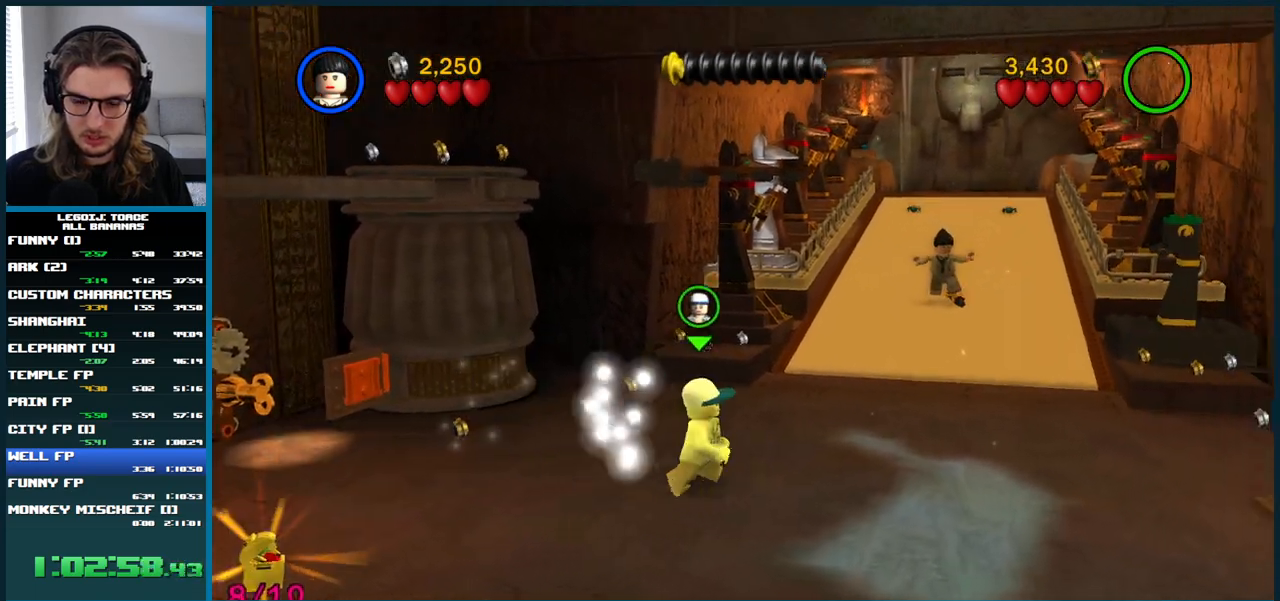
{"dt_ms": 500, "buttons": [], "left_stick": "down", "right_stick": "center", "button_events": []}
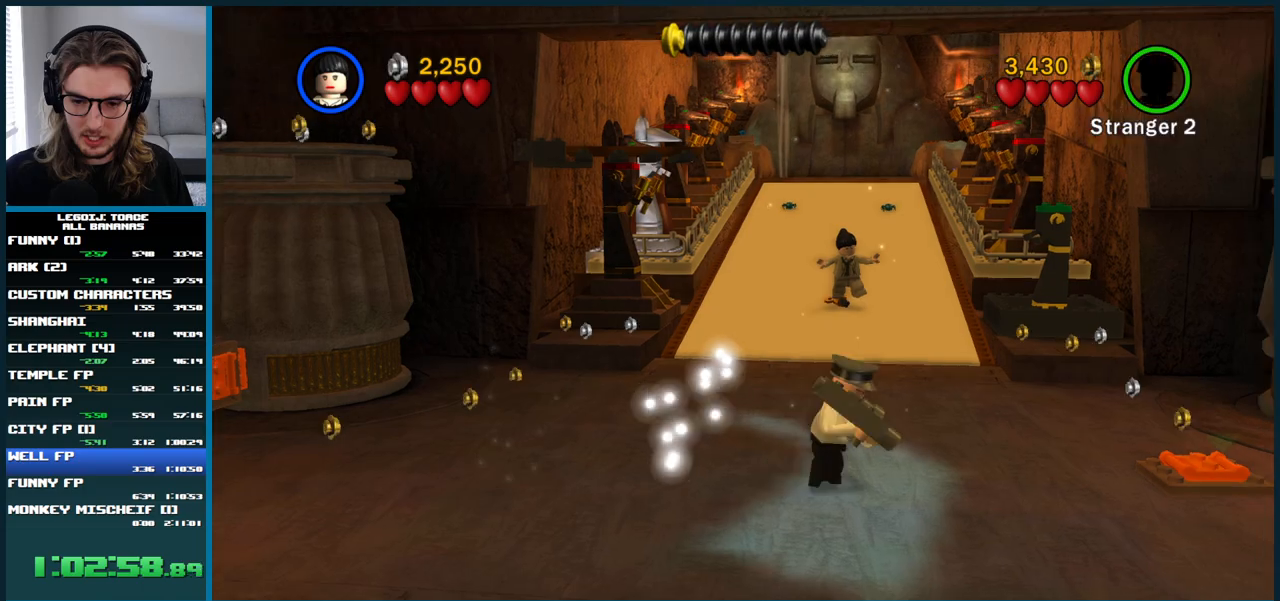
{"dt_ms": 500, "buttons": [], "left_stick": "down", "right_stick": "center", "button_events": []}
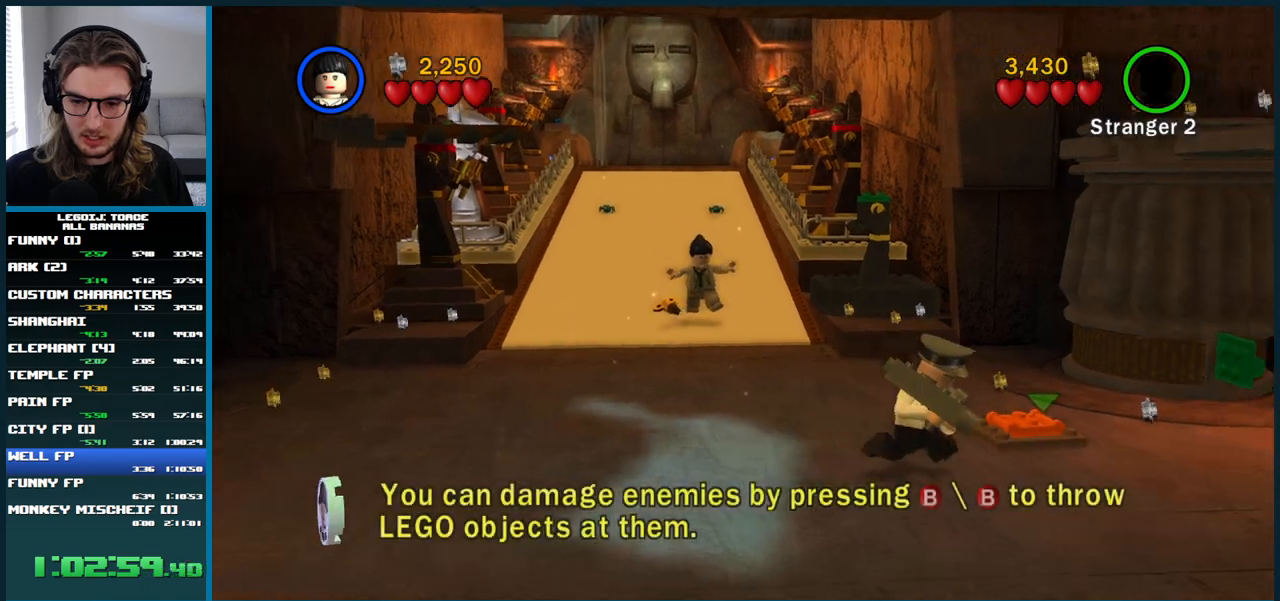
{"dt_ms": 500, "buttons": [], "left_stick": "down", "right_stick": "center", "button_events": []}
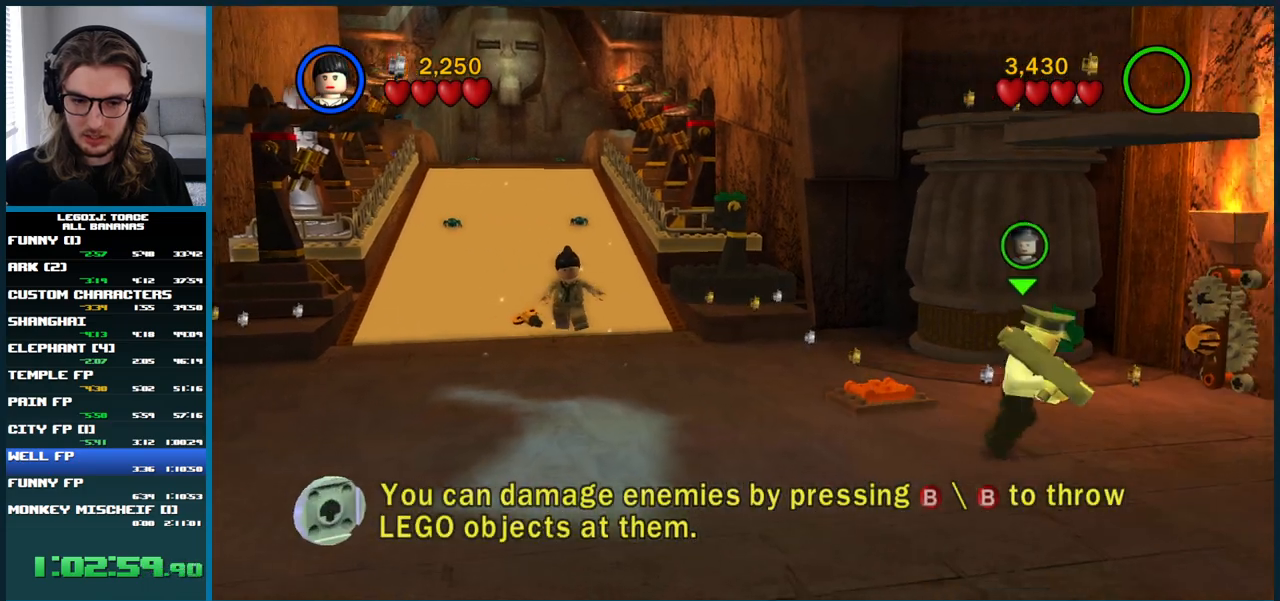
{"dt_ms": 500, "buttons": [], "left_stick": "up", "right_stick": "center", "button_events": []}
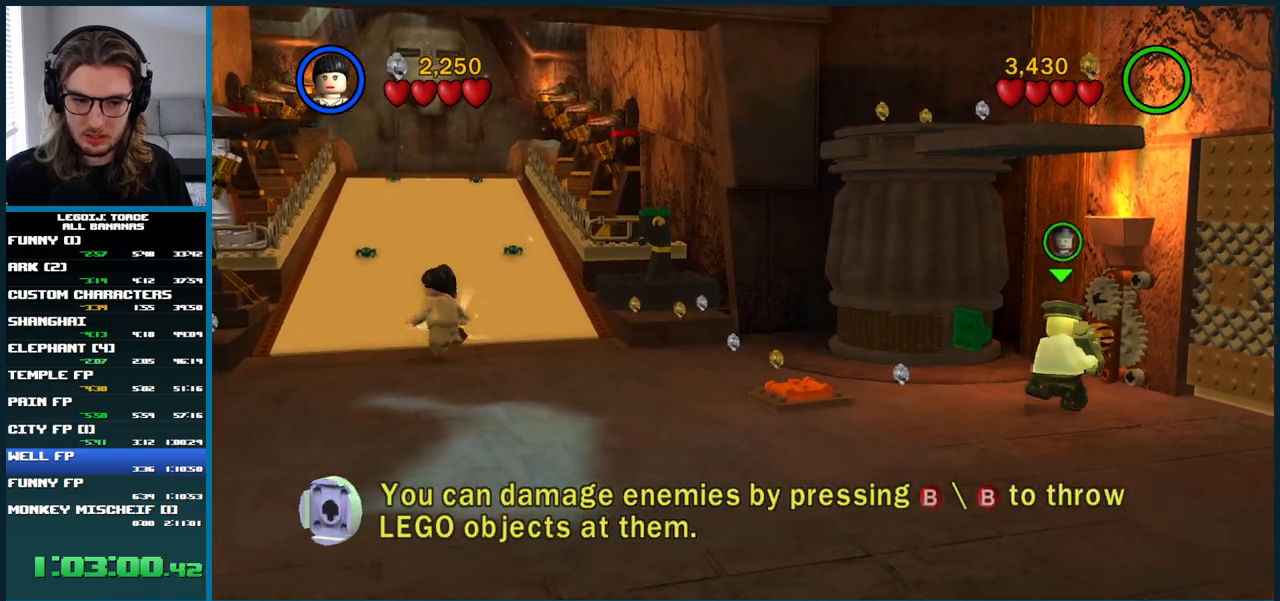
{"dt_ms": 500, "buttons": [], "left_stick": "center", "right_stick": "center", "button_events": [[67, "B", "down"], [200, "B", "up"]]}
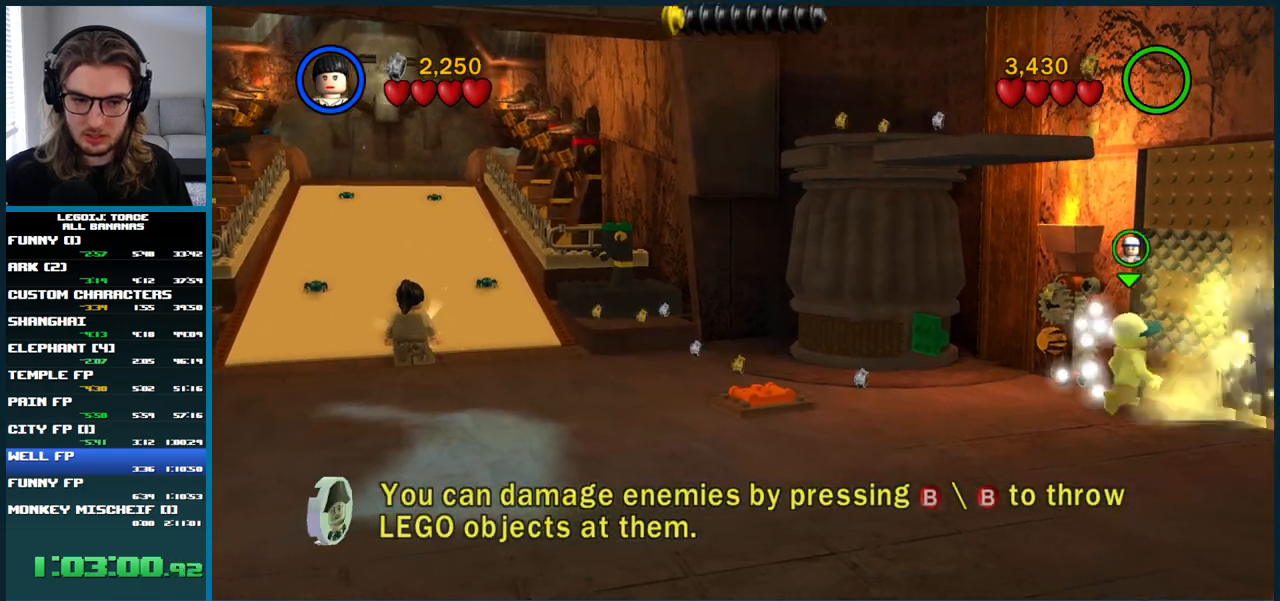
{"dt_ms": 500, "buttons": [], "left_stick": "down", "right_stick": "center", "button_events": [[67, "B", "down"], [183, "B", "up"]]}
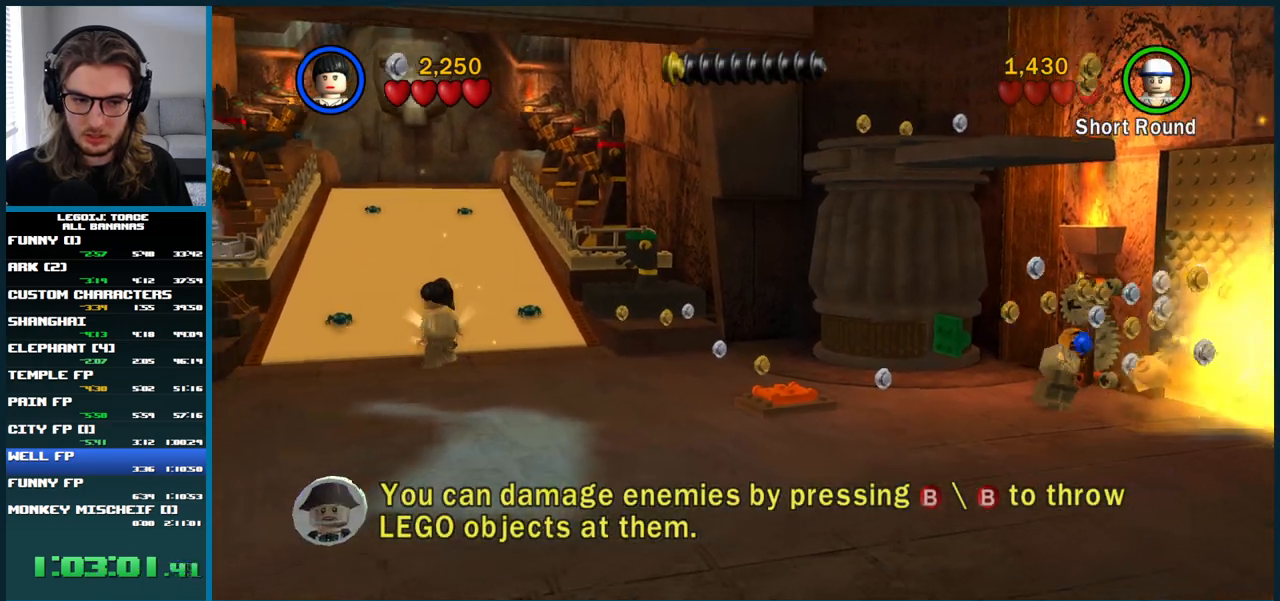
{"dt_ms": 500, "buttons": [], "left_stick": "center", "right_stick": "center", "button_events": [[383, "B", "down"], [500, "B", "up"]]}
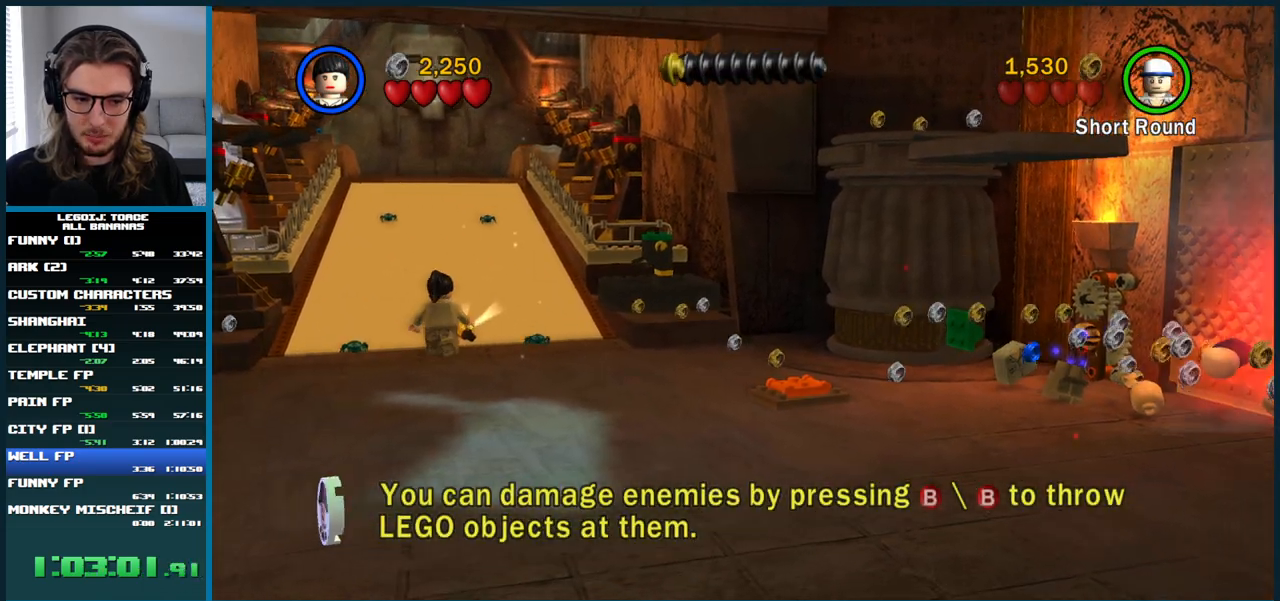
{"dt_ms": 500, "buttons": [], "left_stick": "right", "right_stick": "center", "button_events": [[250, "B", "down"], [367, "B", "up"]]}
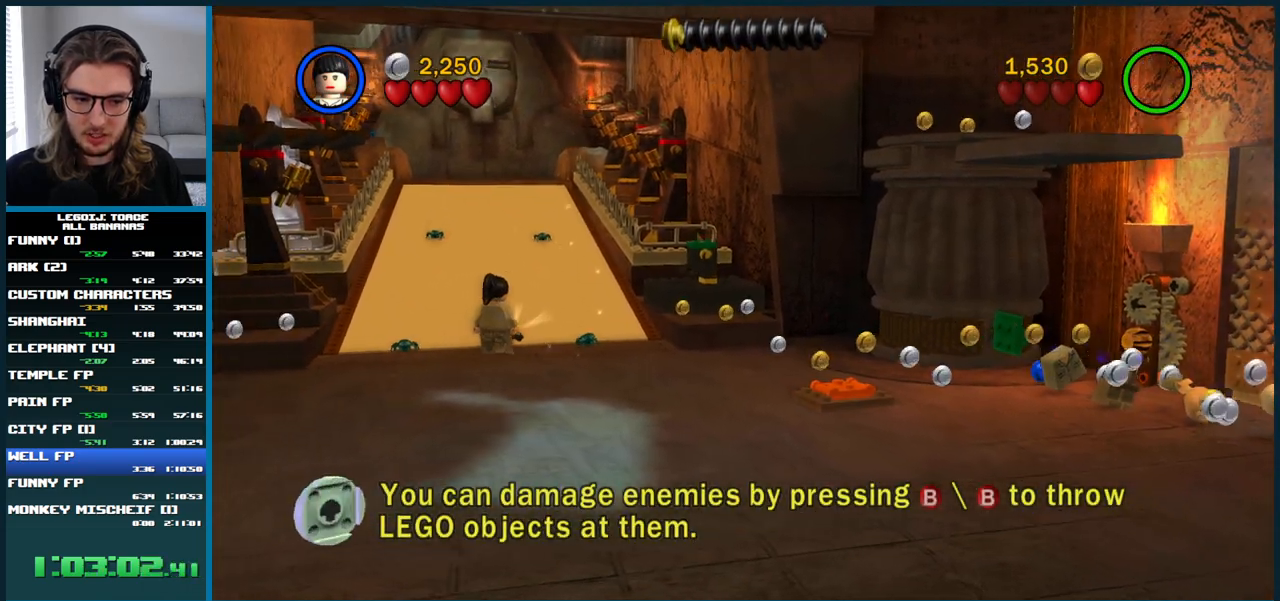
{"dt_ms": 1000, "buttons": [], "left_stick": "center", "right_stick": "center"}
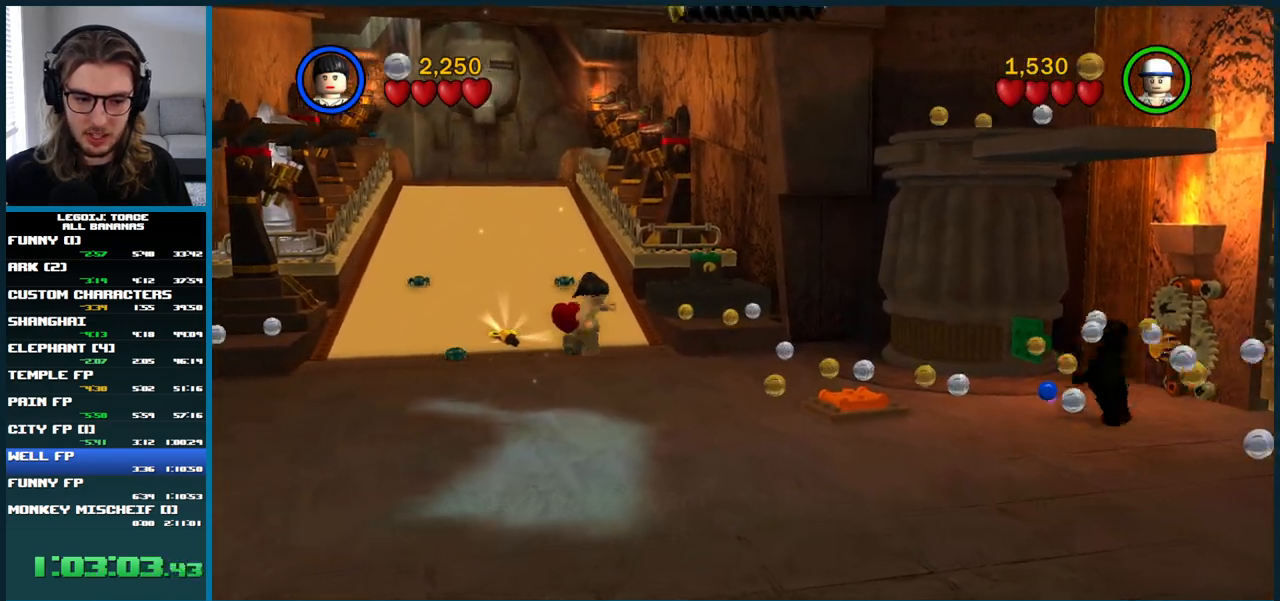
{"dt_ms": 500, "buttons": [], "left_stick": "center", "right_stick": "center", "button_events": [[283, "B", "down"], [417, "B", "up"]]}
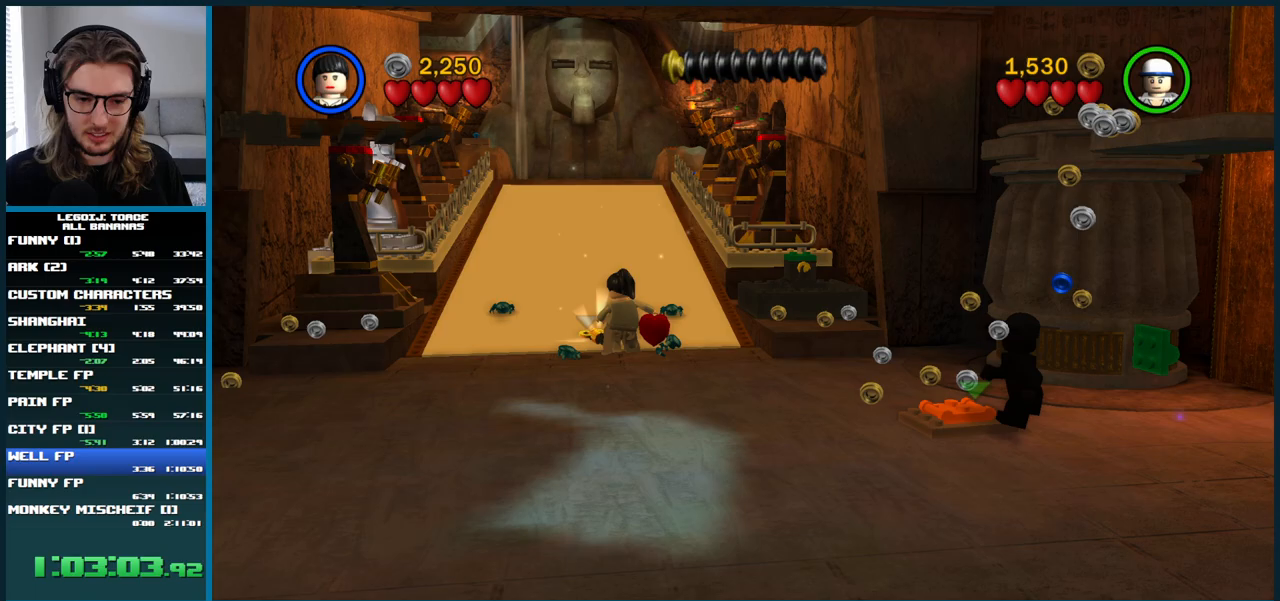
{"dt_ms": 500, "buttons": [], "left_stick": "down", "right_stick": "center", "button_events": []}
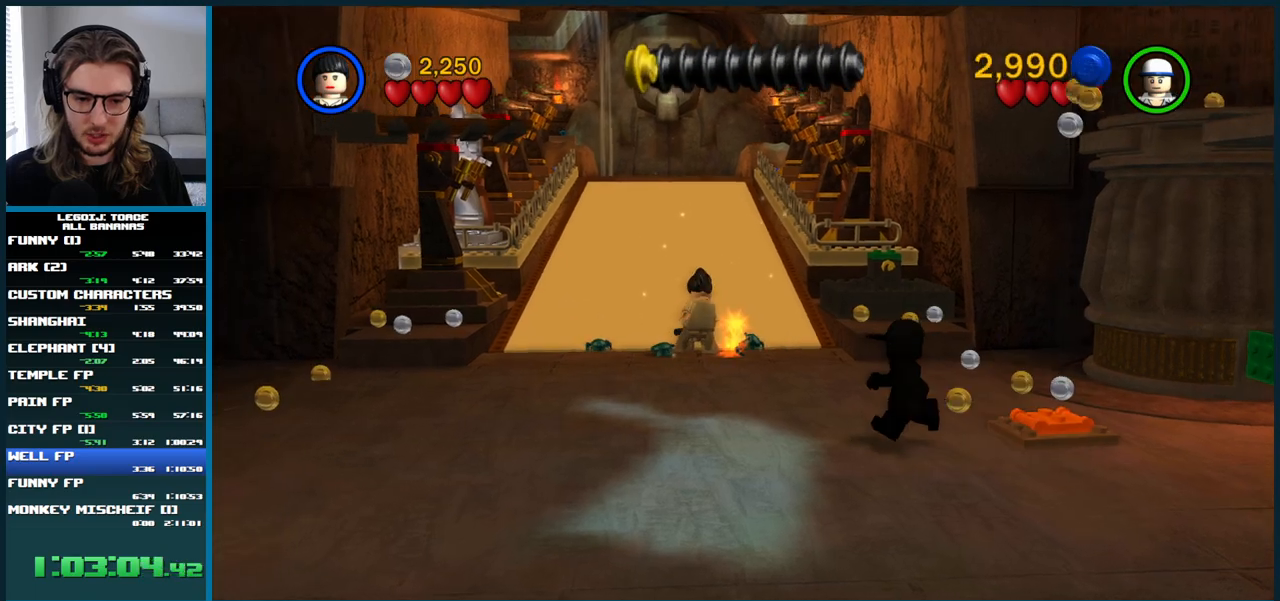
{"dt_ms": 500, "buttons": [], "left_stick": "down", "right_stick": "center", "button_events": []}
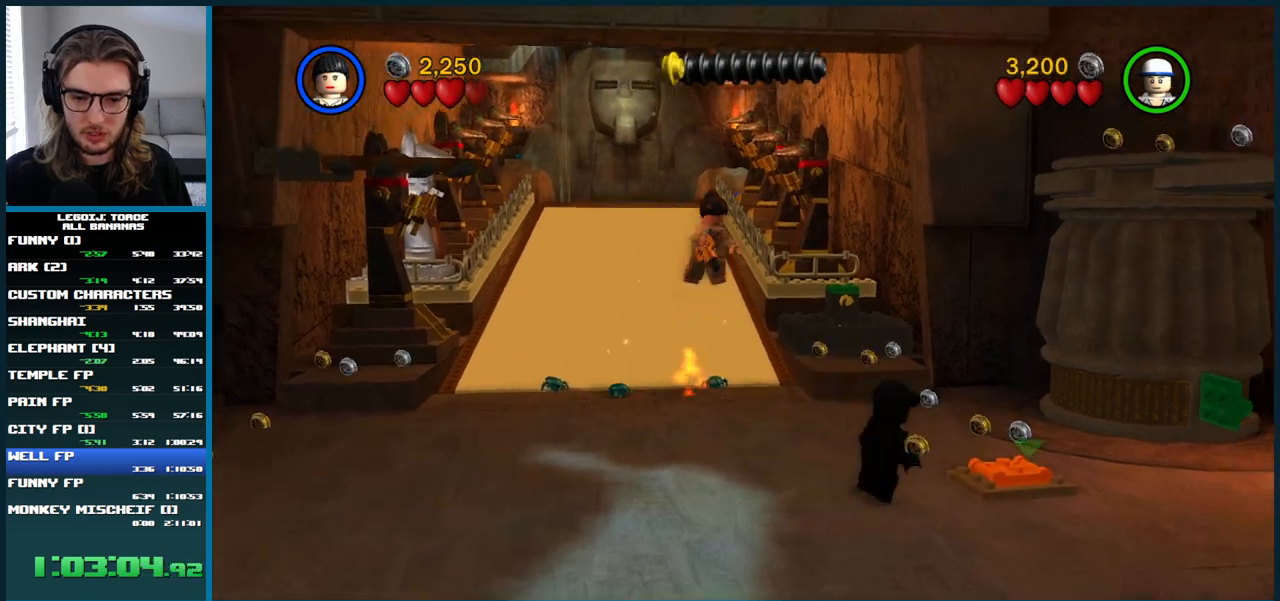
{"dt_ms": 1000, "buttons": [], "left_stick": "down-right", "right_stick": "center"}
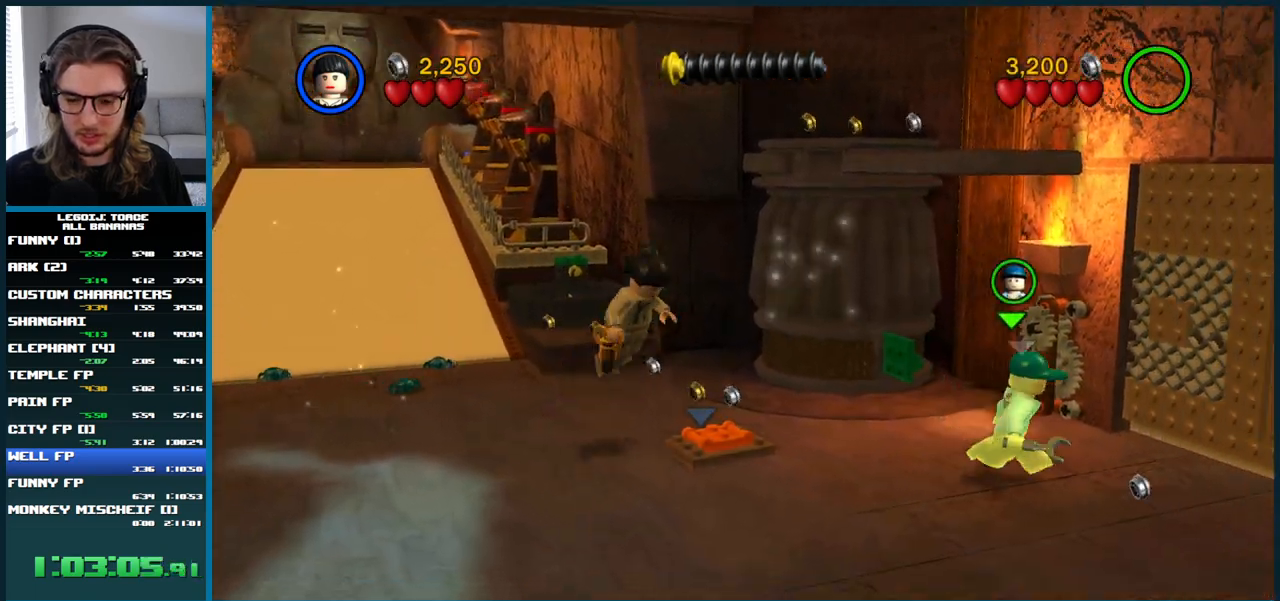
{"dt_ms": 500, "buttons": [], "left_stick": "up-right", "right_stick": "center", "button_events": []}
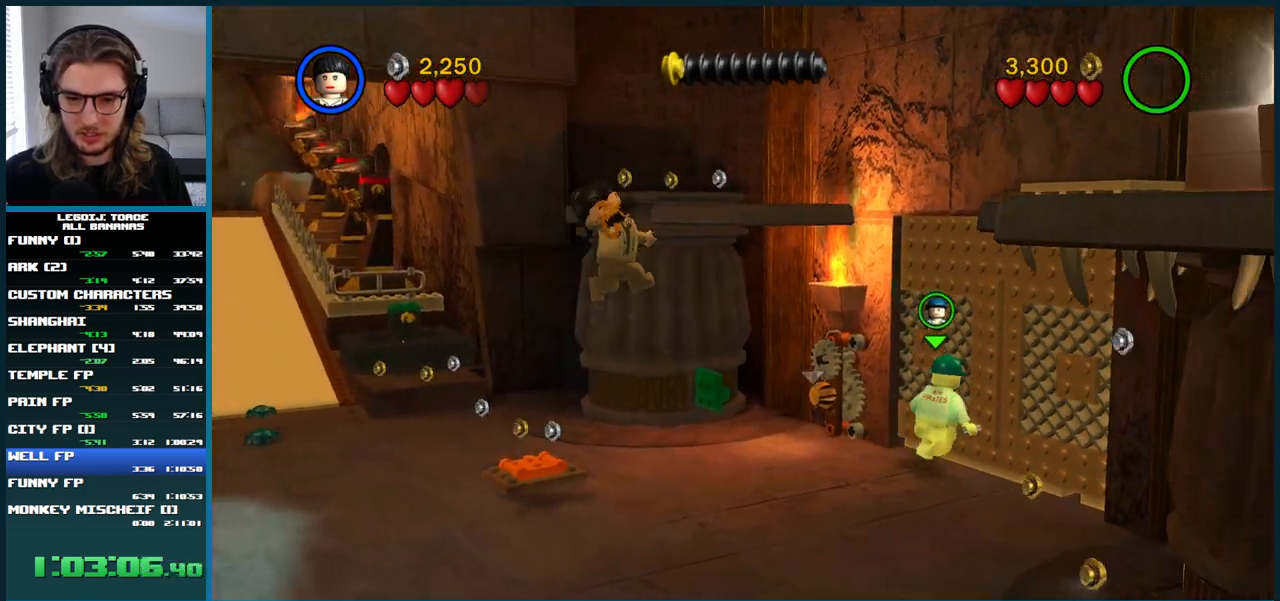
{"dt_ms": 500, "buttons": [], "left_stick": "up-right", "right_stick": "center", "button_events": []}
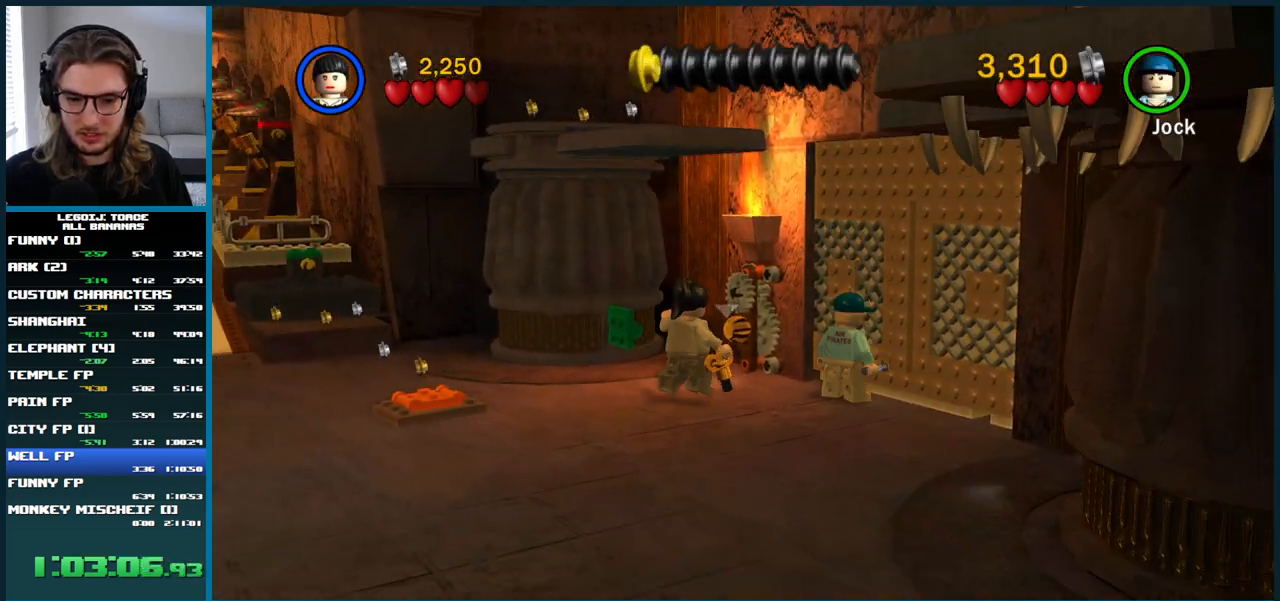
{"dt_ms": 500, "buttons": [], "left_stick": "center", "right_stick": "center", "button_events": [[33, "B", "down"], [167, "B", "up"], [250, "B", "down"], [350, "B", "up"]]}